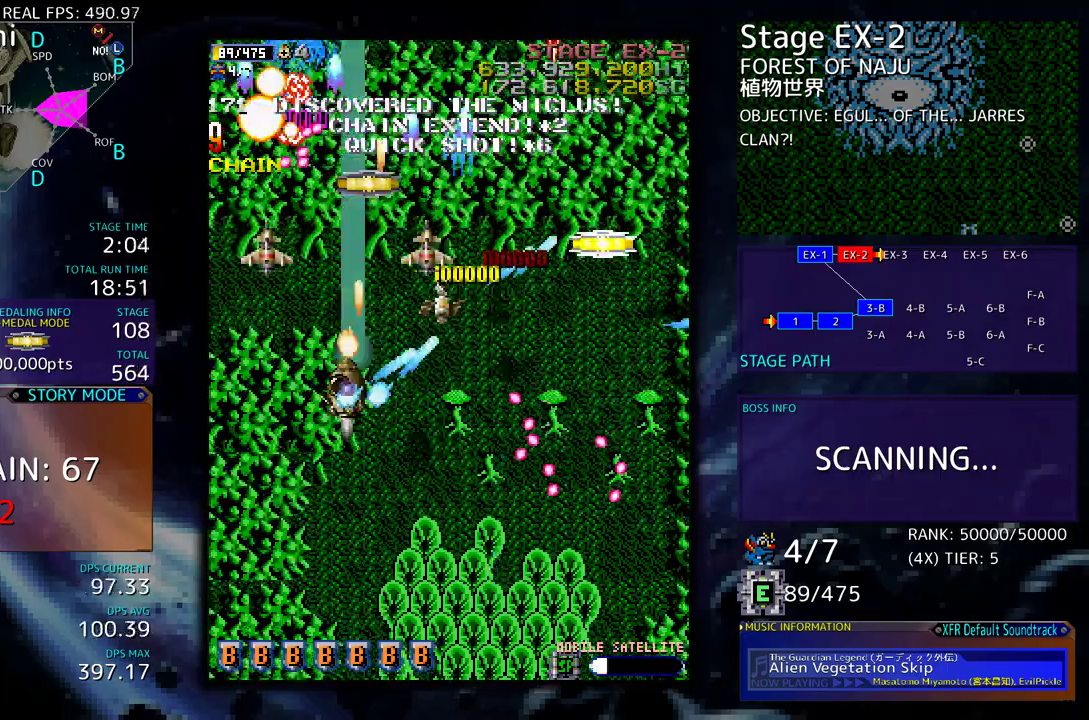
Gameplay with a controller; each line is a JSON object with the inputs held at the frame after it. "events" lists button and stick changes between this image and that frame as [ms after this image, input, new state], when the widget could be followed in between. Not read: L3 R3 other_buttons.
{"buttons": ["DPAD_RIGHT"], "events": [[17, "DPAD_LEFT", "up"], [33, "DPAD_RIGHT", "down"], [50, "DPAD_DOWN", "up"], [67, "DPAD_UP", "down"], [117, "DPAD_RIGHT", "up"], [200, "DPAD_RIGHT", "down"], [217, "DPAD_UP", "up"], [267, "DPAD_DOWN", "down"], [433, "DPAD_DOWN", "up"]]}
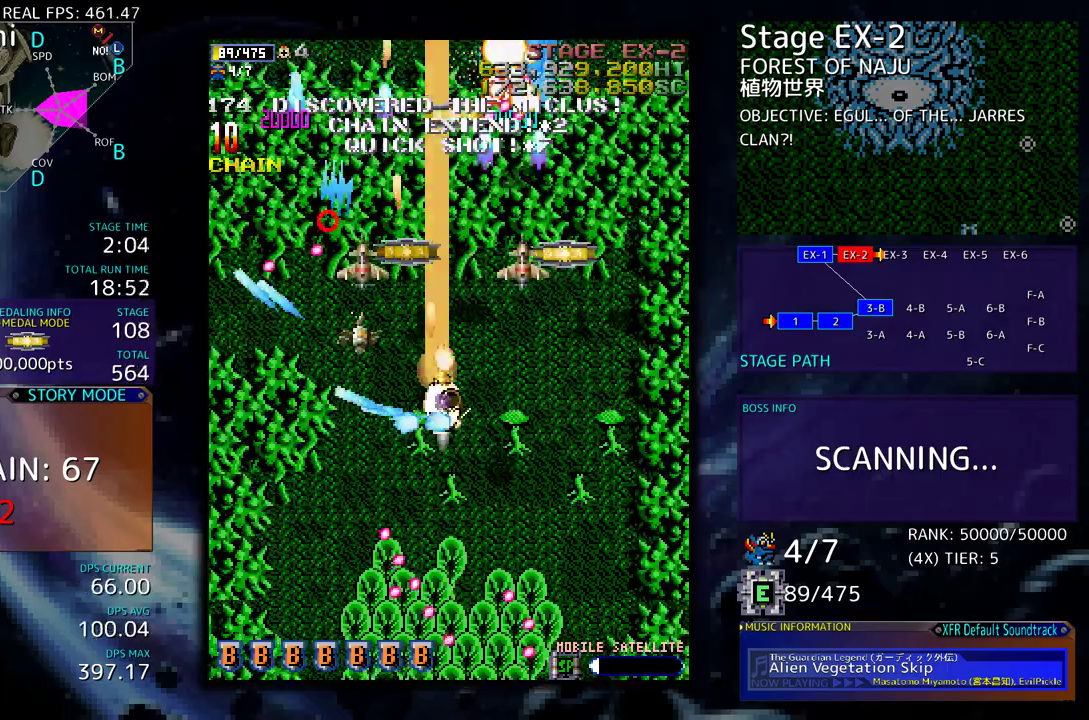
{"buttons": ["DPAD_UP", "DPAD_RIGHT"], "events": [[167, "DPAD_UP", "down"]]}
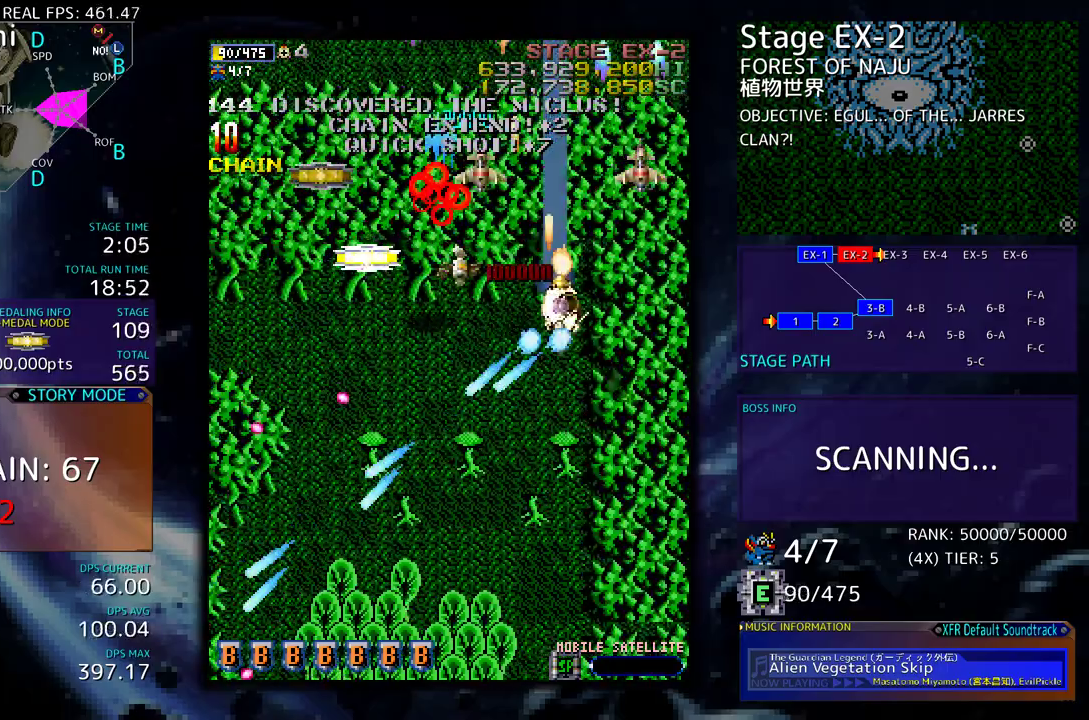
{"buttons": ["DPAD_LEFT"], "events": [[50, "DPAD_RIGHT", "up"], [117, "DPAD_LEFT", "down"], [267, "DPAD_UP", "up"], [300, "DPAD_DOWN", "down"], [433, "DPAD_DOWN", "up"]]}
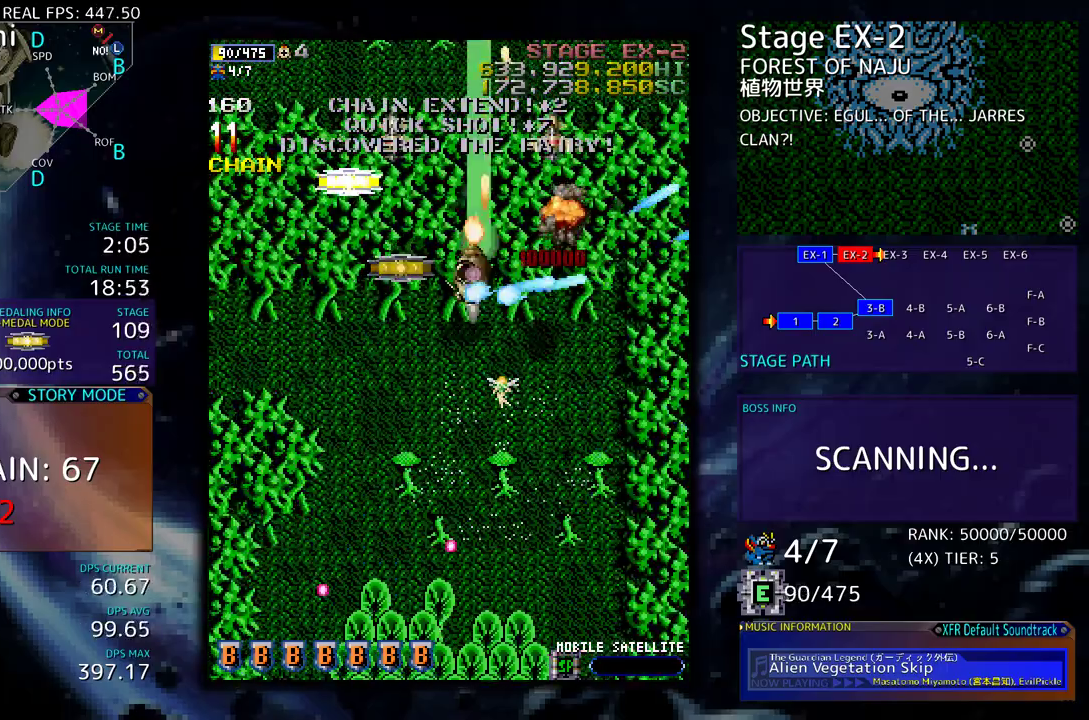
{"buttons": ["DPAD_DOWN", "DPAD_LEFT"], "events": [[133, "DPAD_UP", "down"], [317, "DPAD_UP", "up"], [467, "DPAD_DOWN", "down"]]}
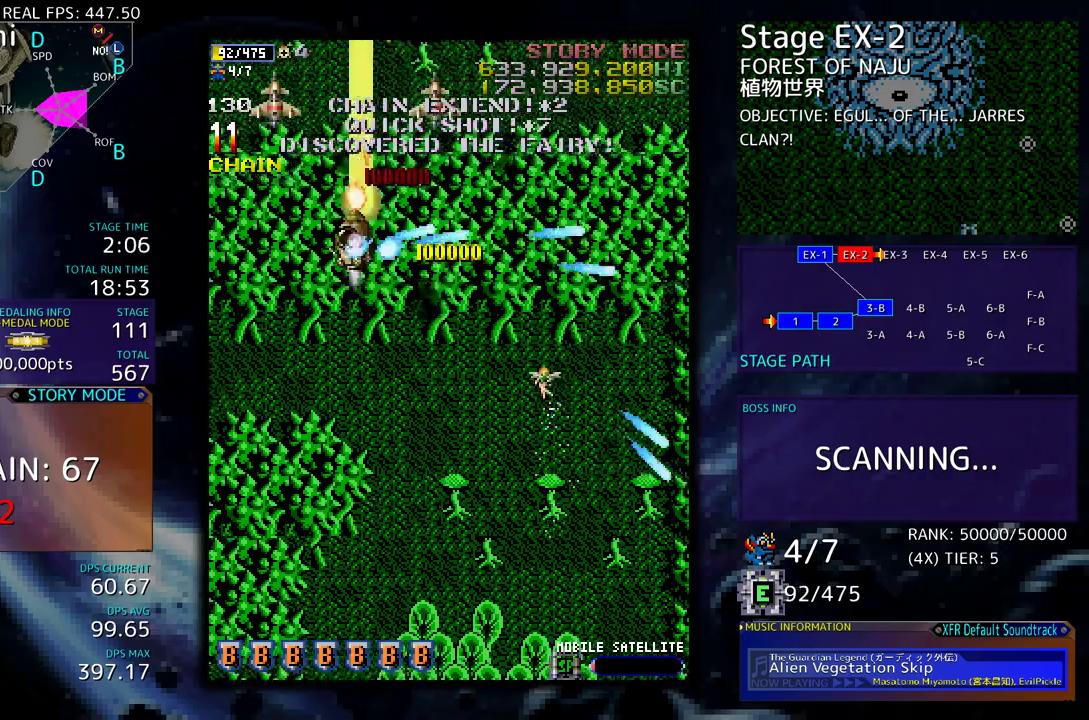
{"buttons": ["DPAD_DOWN"], "events": [[217, "DPAD_LEFT", "up"]]}
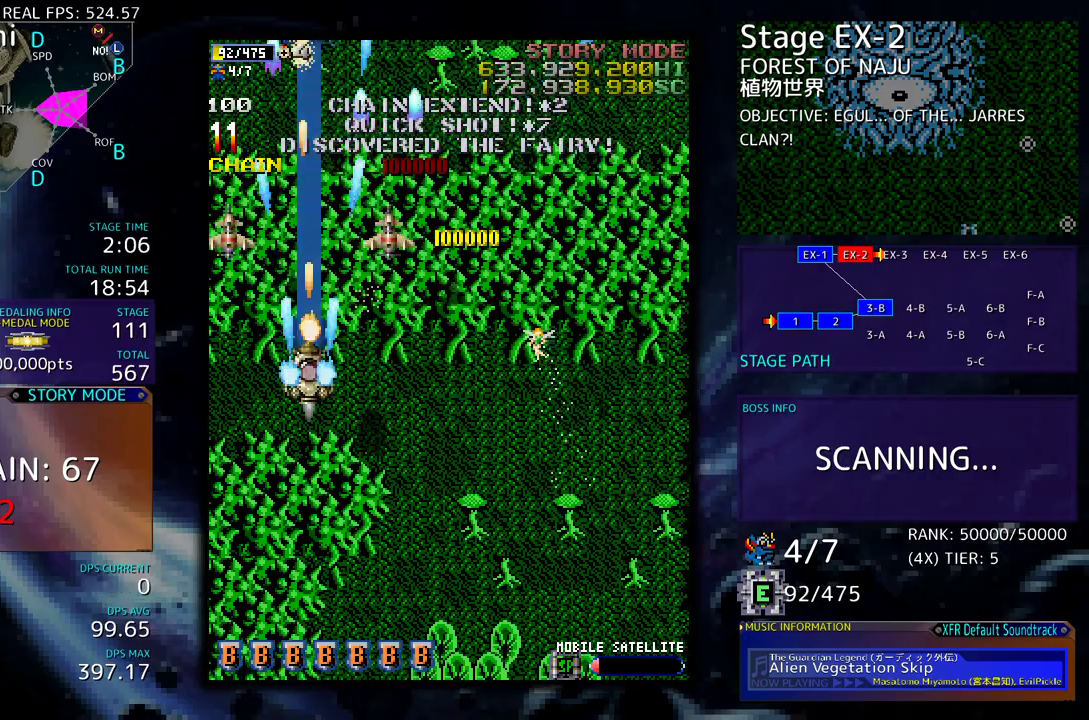
{"buttons": ["DPAD_DOWN"], "events": []}
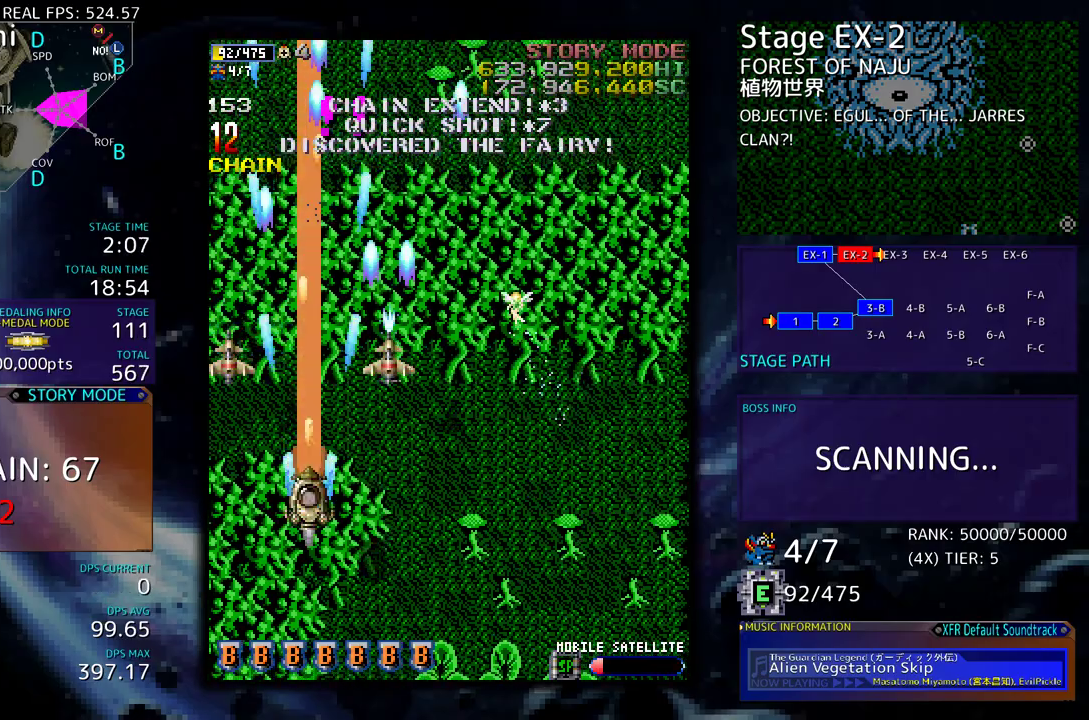
{"buttons": ["DPAD_RIGHT"], "events": [[83, "DPAD_RIGHT", "down"], [267, "DPAD_DOWN", "up"], [367, "DPAD_UP", "down"], [450, "DPAD_UP", "up"]]}
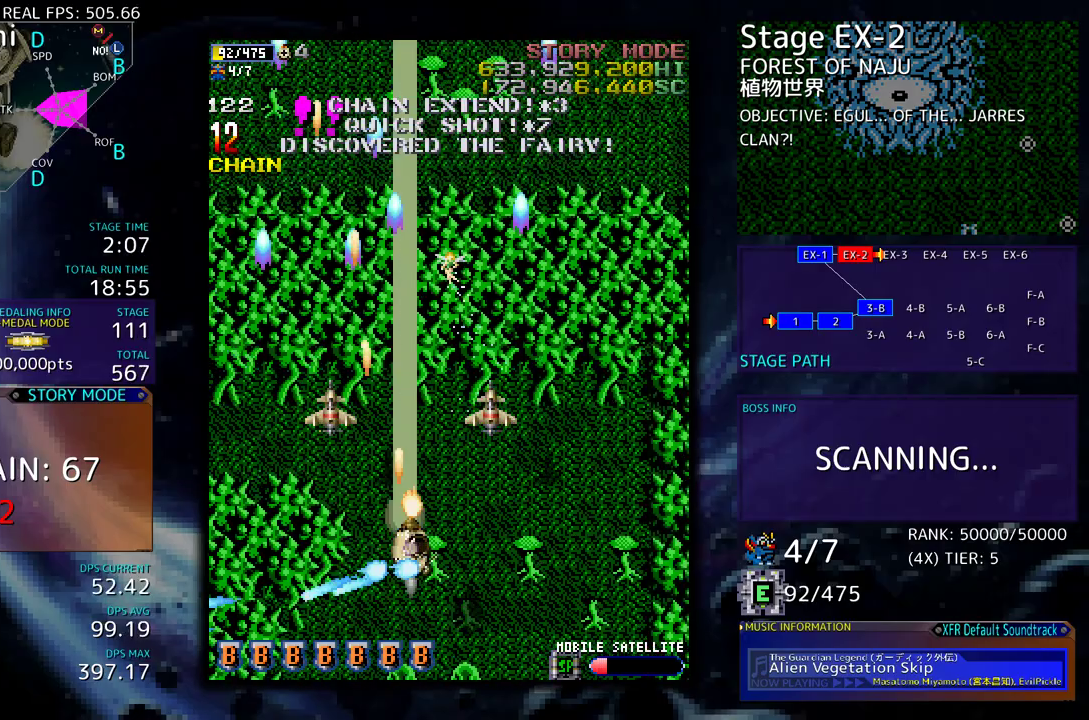
{"buttons": [], "events": [[100, "DPAD_UP", "down"], [267, "DPAD_RIGHT", "up"], [283, "DPAD_UP", "up"]]}
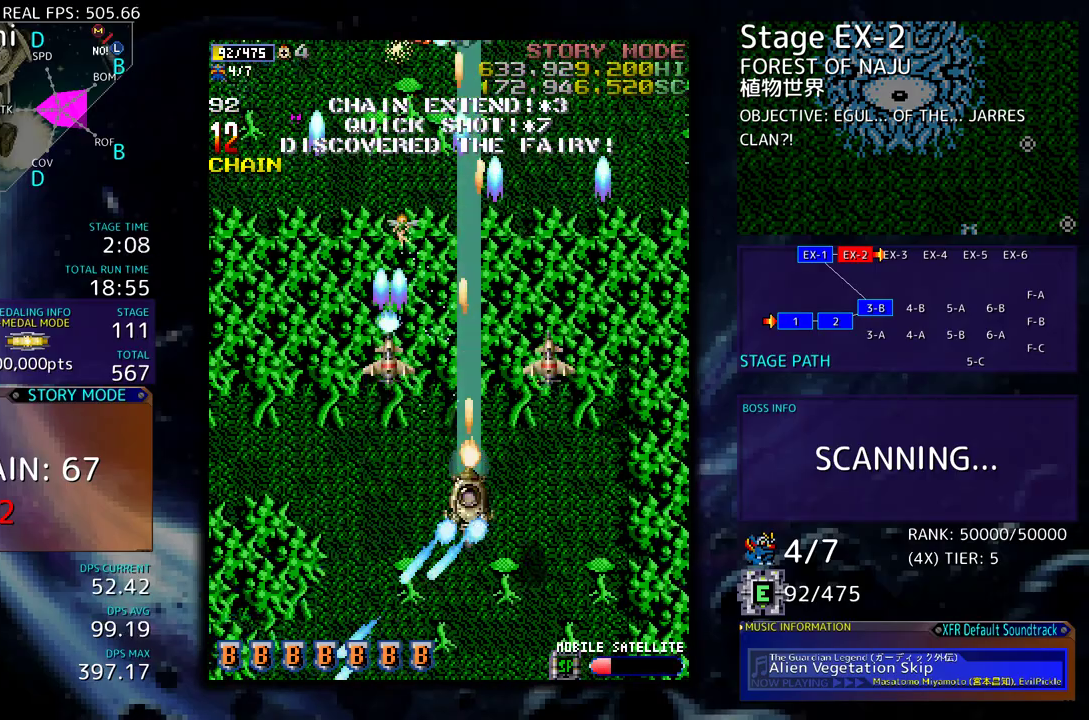
{"buttons": [], "events": [[200, "DPAD_LEFT", "down"], [250, "DPAD_LEFT", "up"], [350, "DPAD_LEFT", "down"], [450, "DPAD_LEFT", "up"]]}
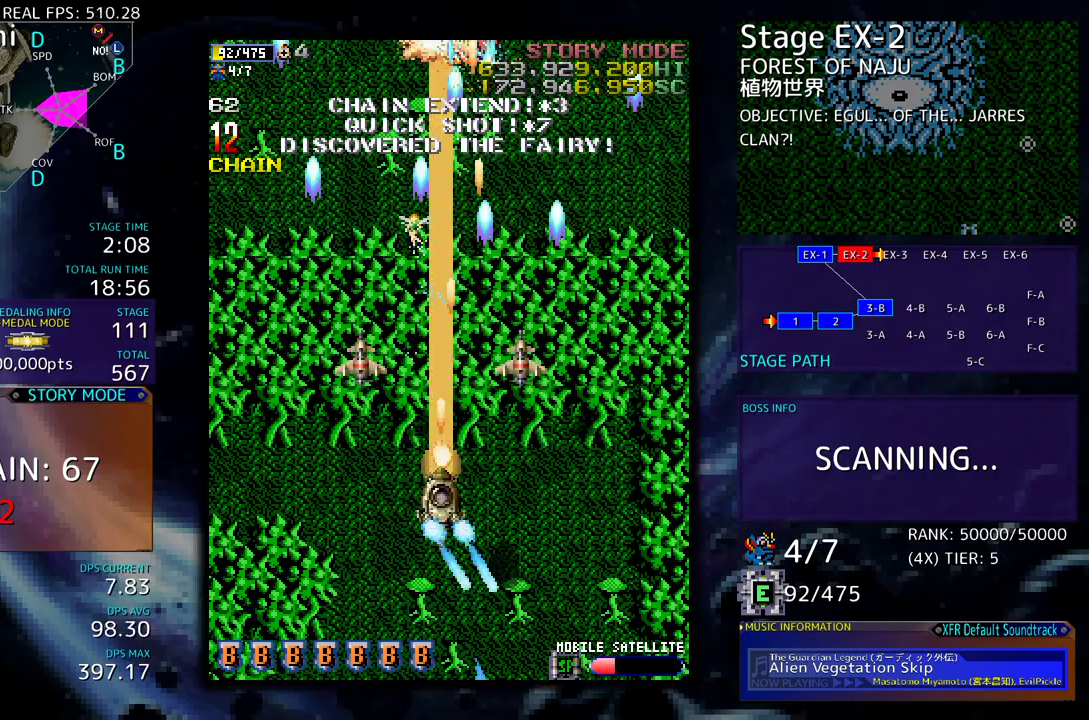
{"buttons": ["DPAD_LEFT"], "events": [[400, "DPAD_LEFT", "down"]]}
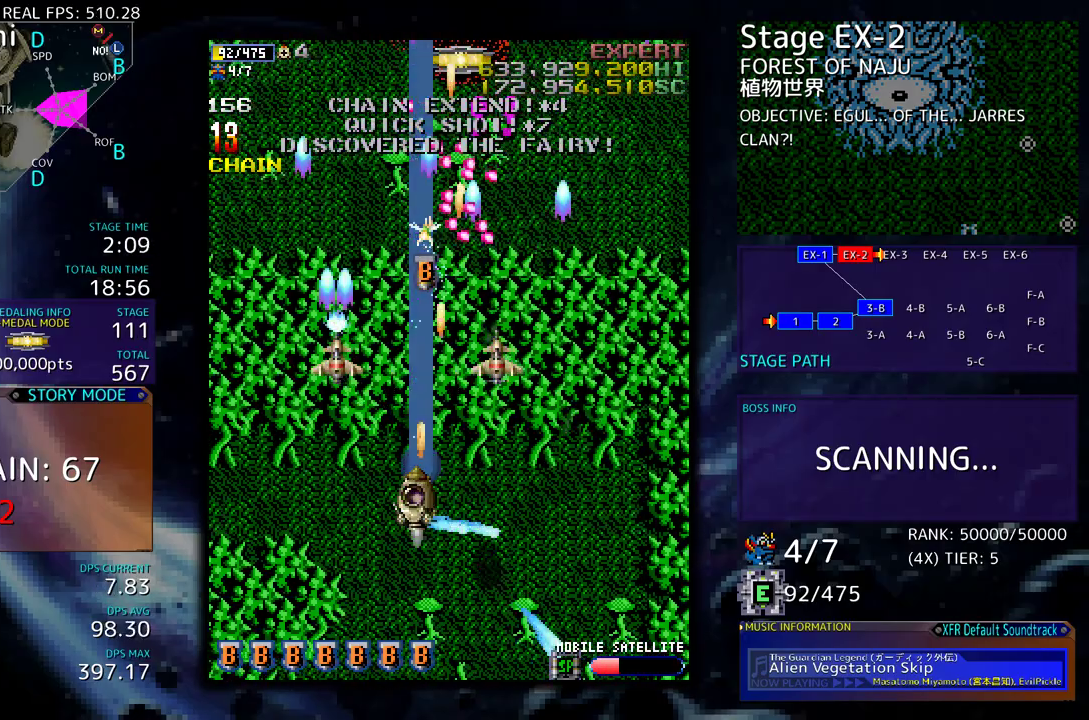
{"buttons": [], "events": [[17, "DPAD_DOWN", "down"], [67, "DPAD_LEFT", "up"], [83, "DPAD_RIGHT", "down"], [183, "DPAD_RIGHT", "up"], [200, "DPAD_LEFT", "down"], [217, "DPAD_DOWN", "up"], [250, "DPAD_DOWN", "down"], [317, "DPAD_LEFT", "up"], [450, "DPAD_DOWN", "up"]]}
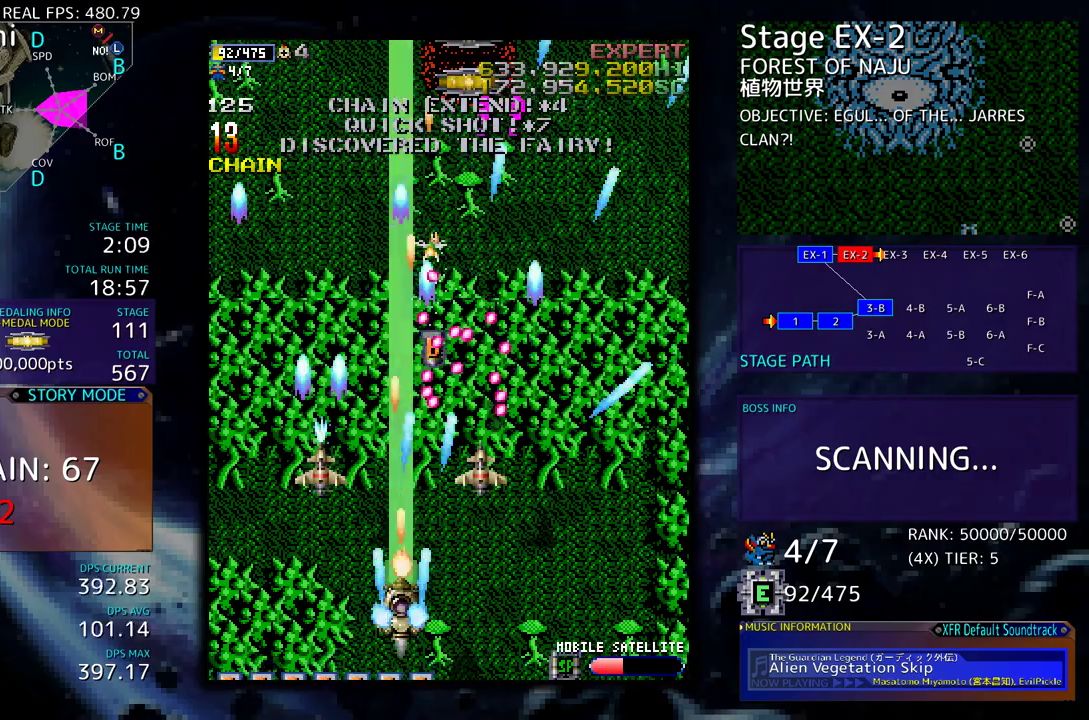
{"buttons": ["DPAD_UP"], "events": [[33, "DPAD_LEFT", "down"], [150, "DPAD_LEFT", "up"], [233, "DPAD_LEFT", "down"], [233, "DPAD_UP", "down"], [483, "DPAD_LEFT", "up"]]}
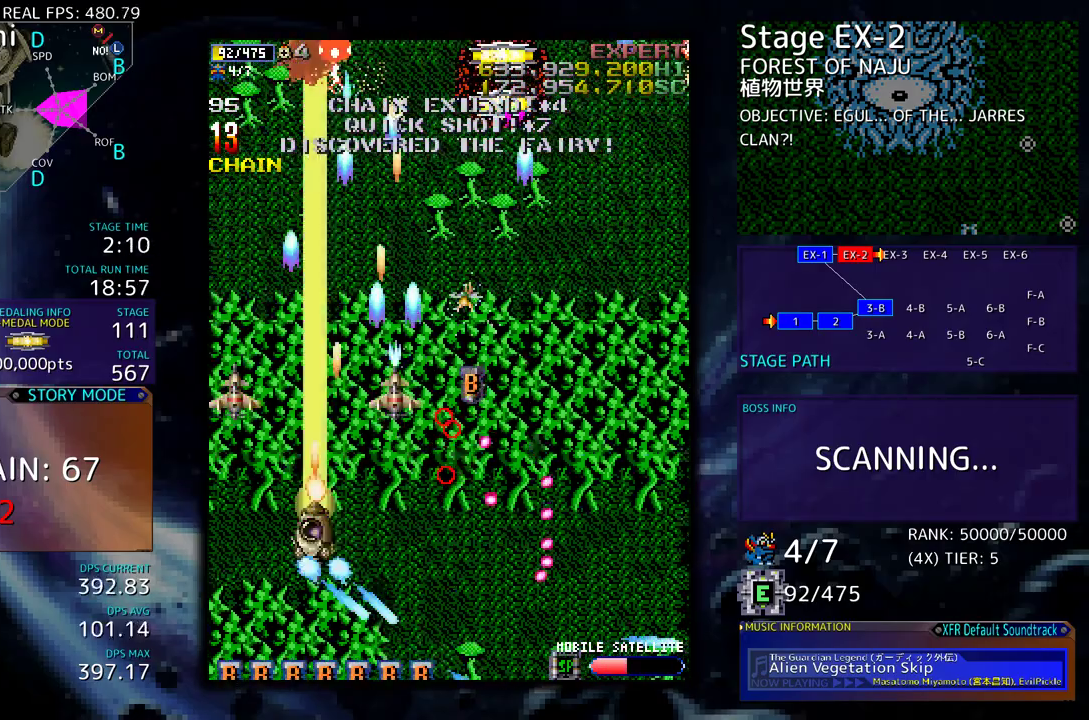
{"buttons": ["DPAD_RIGHT"], "events": [[117, "DPAD_RIGHT", "down"], [233, "DPAD_UP", "up"], [267, "DPAD_DOWN", "down"], [300, "DPAD_RIGHT", "up"], [367, "DPAD_RIGHT", "down"], [400, "DPAD_DOWN", "up"], [417, "DPAD_UP", "down"], [483, "DPAD_UP", "up"]]}
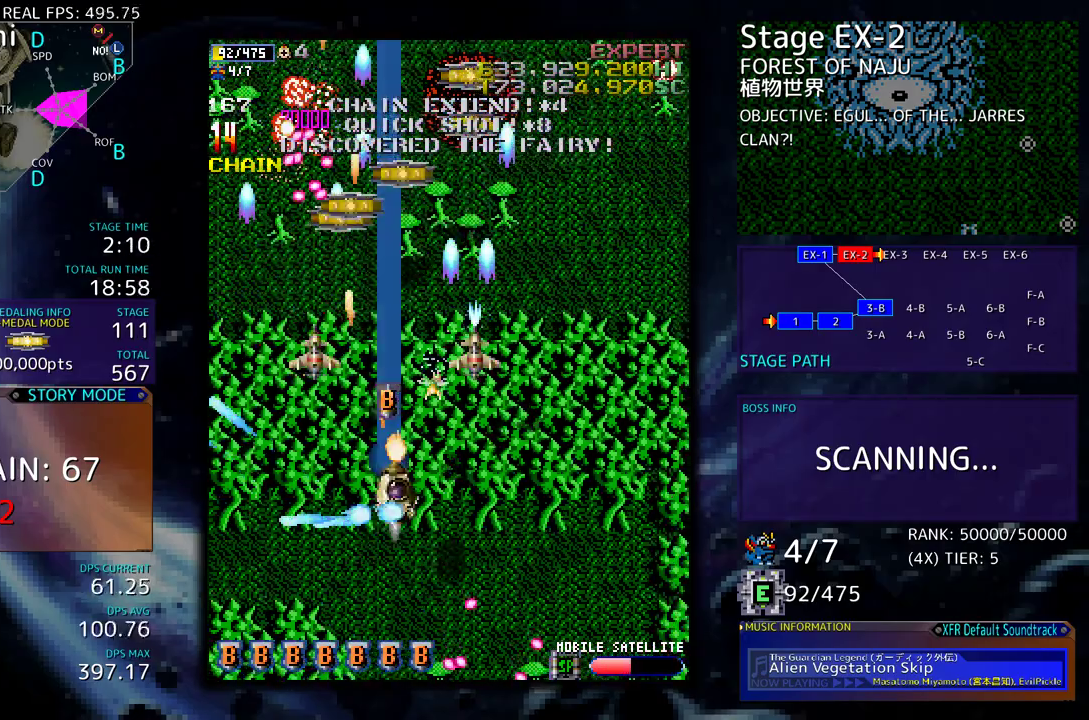
{"buttons": ["DPAD_UP", "DPAD_RIGHT"], "events": [[17, "DPAD_DOWN", "down"], [50, "DPAD_RIGHT", "up"], [83, "DPAD_LEFT", "down"], [150, "DPAD_LEFT", "up"], [233, "DPAD_RIGHT", "down"], [300, "DPAD_DOWN", "up"], [350, "DPAD_UP", "down"]]}
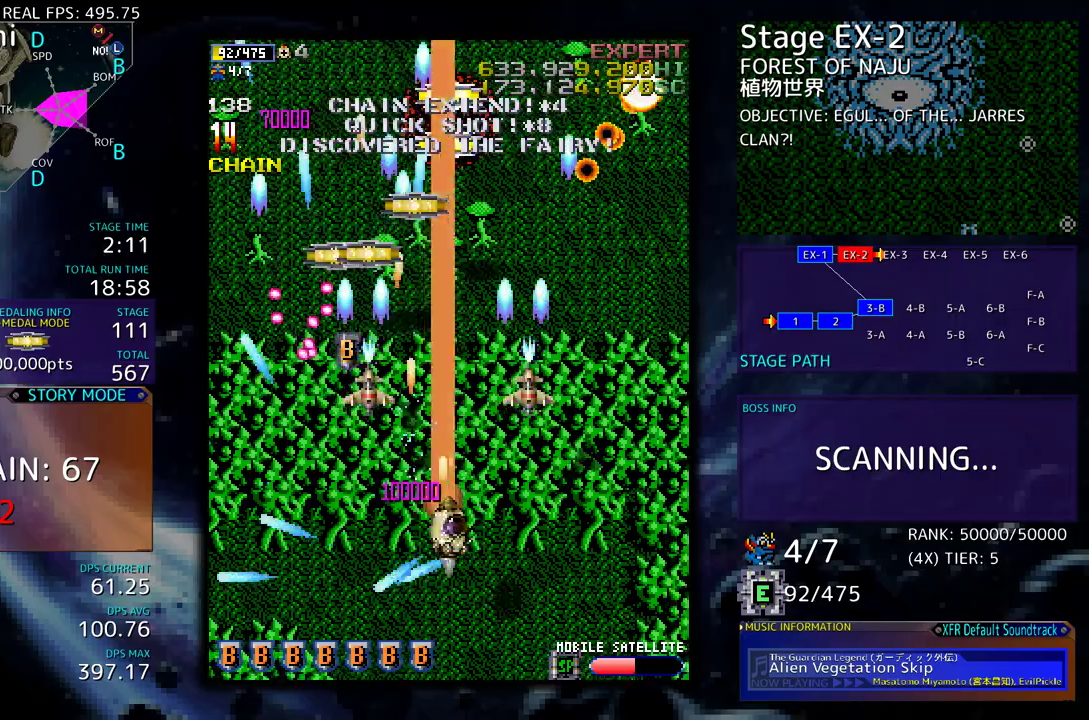
{"buttons": ["DPAD_DOWN", "DPAD_RIGHT"], "events": [[117, "DPAD_RIGHT", "up"], [217, "DPAD_LEFT", "down"], [233, "DPAD_LEFT", "up"], [250, "DPAD_UP", "up"], [267, "DPAD_DOWN", "down"], [267, "DPAD_RIGHT", "down"]]}
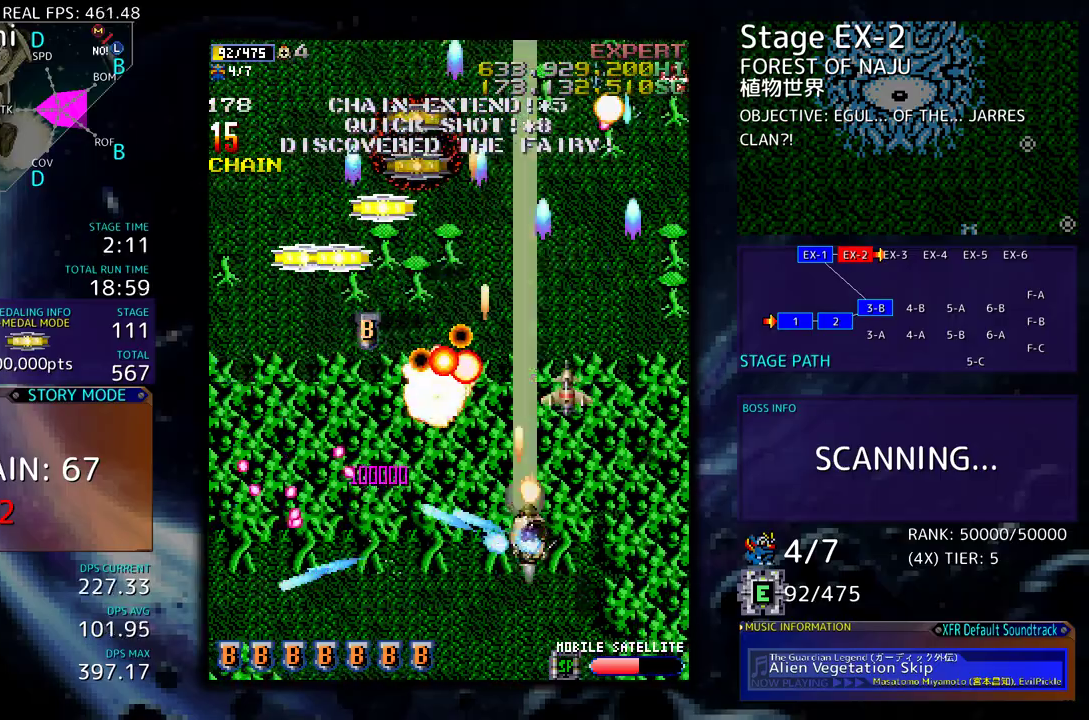
{"buttons": ["DPAD_LEFT"], "events": [[117, "DPAD_DOWN", "up"], [483, "DPAD_RIGHT", "up"], [500, "DPAD_LEFT", "down"]]}
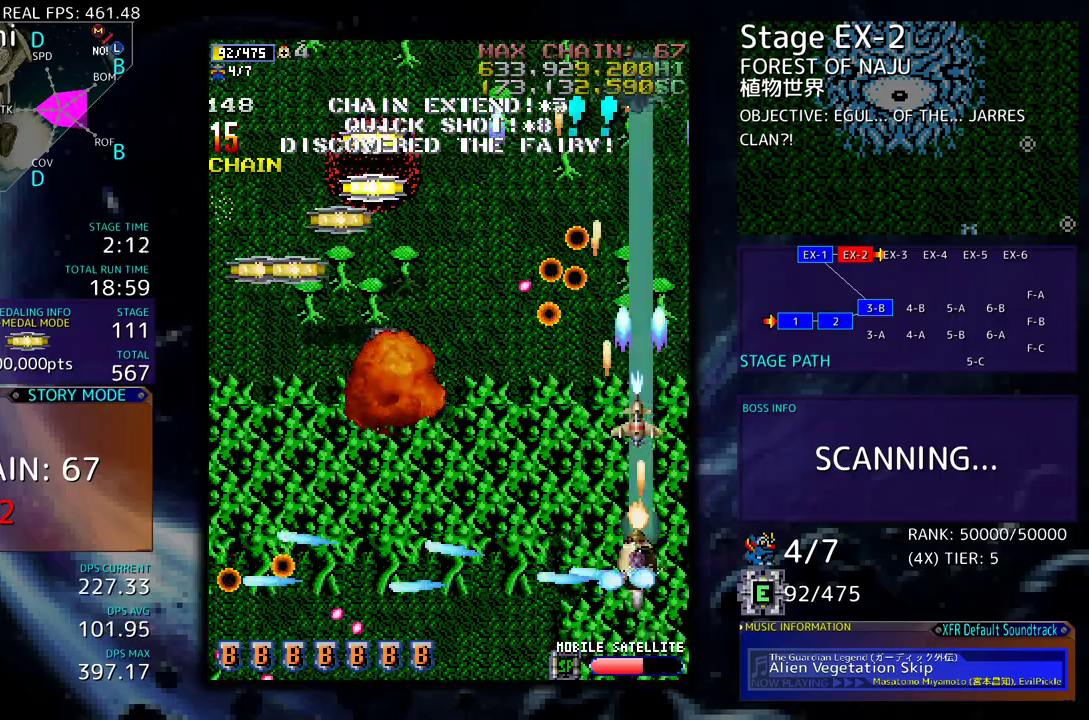
{"buttons": ["DPAD_UP"], "events": [[100, "DPAD_DOWN", "down"], [150, "DPAD_LEFT", "up"], [267, "DPAD_DOWN", "up"], [267, "DPAD_RIGHT", "down"], [383, "DPAD_UP", "down"], [450, "DPAD_RIGHT", "up"]]}
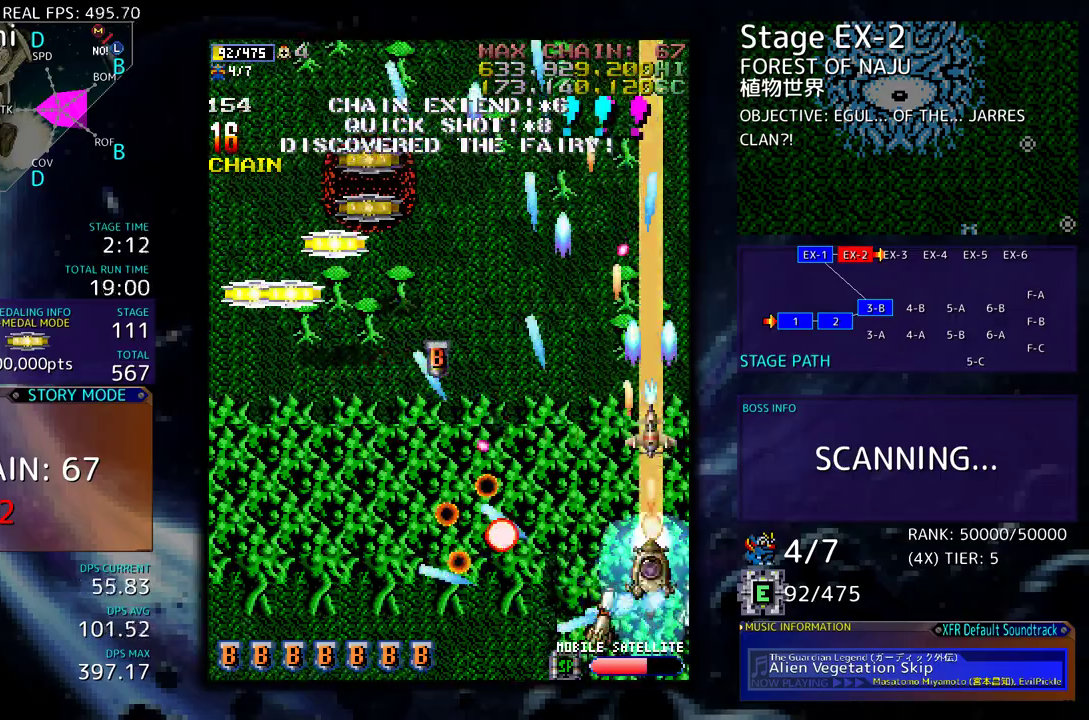
{"buttons": ["DPAD_LEFT"], "events": [[83, "DPAD_LEFT", "down"], [233, "DPAD_UP", "up"]]}
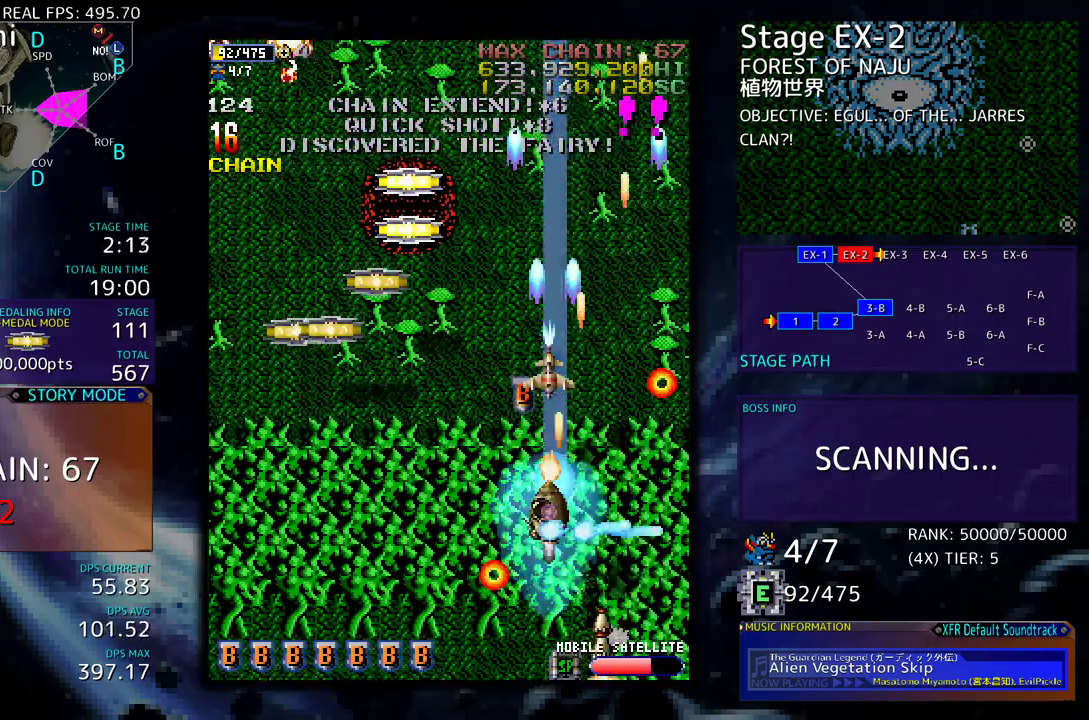
{"buttons": ["DPAD_UP", "DPAD_LEFT"], "events": [[33, "DPAD_UP", "down"]]}
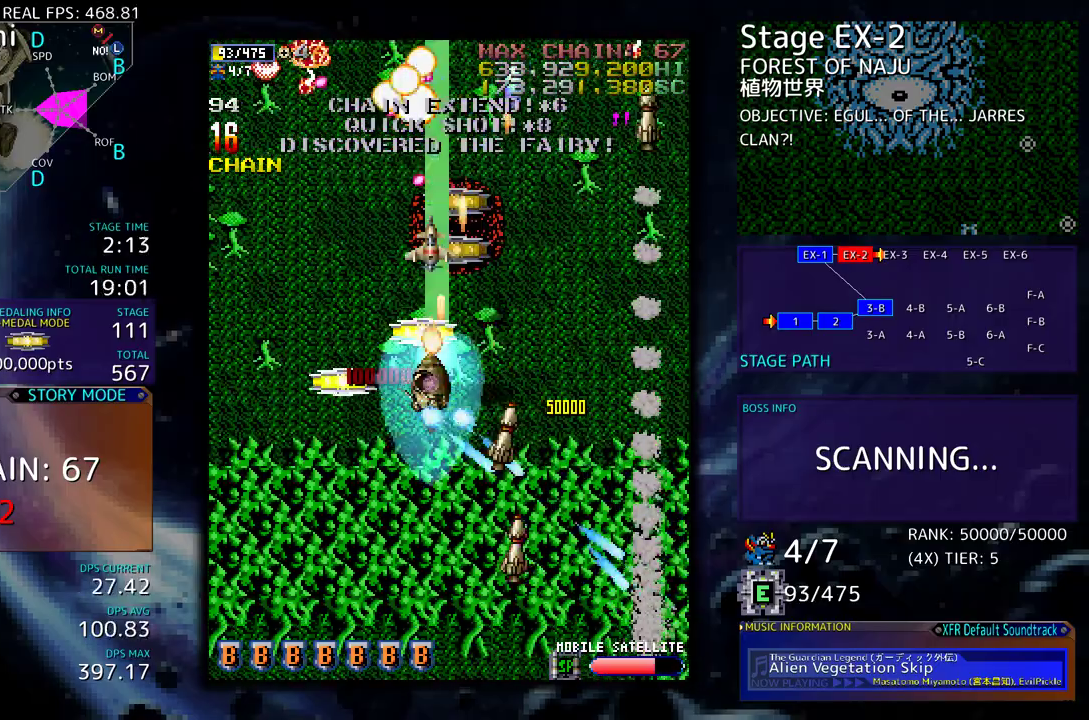
{"buttons": ["DPAD_LEFT"]}
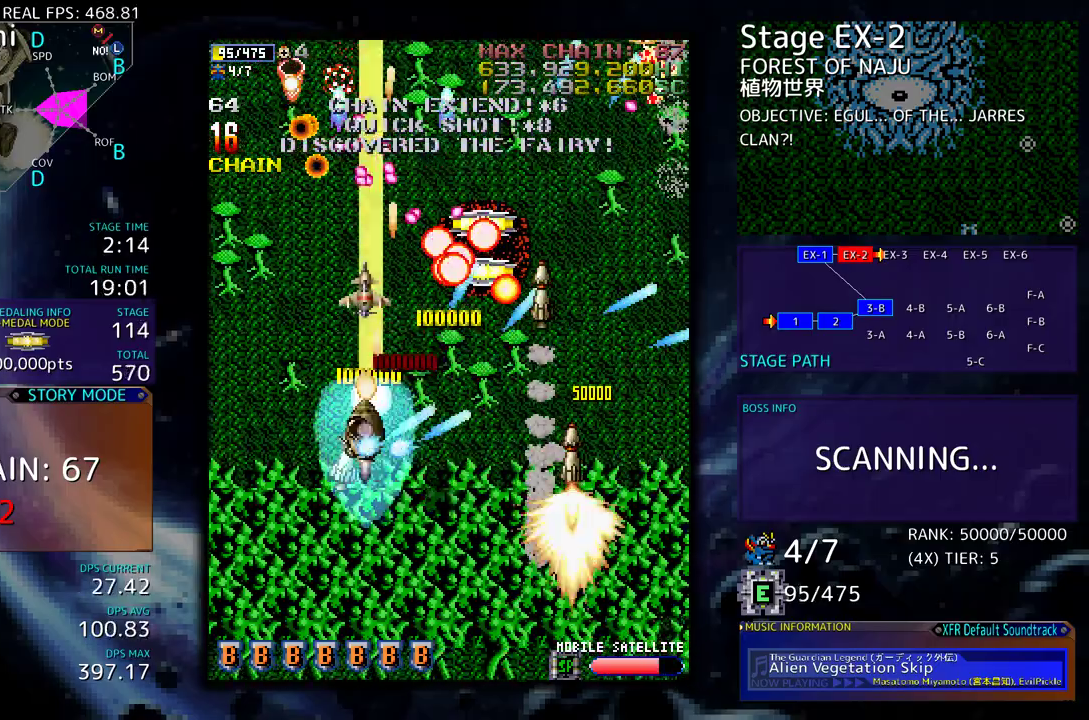
{"buttons": ["DPAD_DOWN"], "events": [[83, "DPAD_UP", "down"], [133, "DPAD_UP", "up"], [233, "DPAD_DOWN", "down"], [267, "DPAD_LEFT", "up"]]}
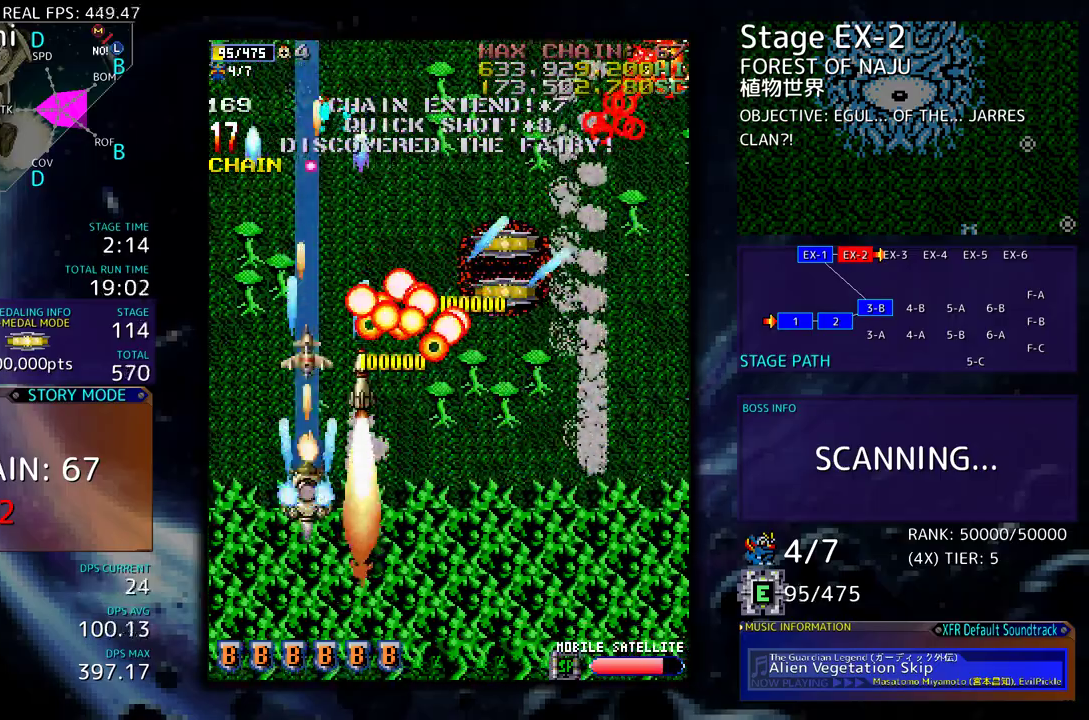
{"buttons": ["DPAD_DOWN", "DPAD_RIGHT"], "events": [[17, "DPAD_LEFT", "down"], [117, "DPAD_DOWN", "up"], [200, "DPAD_DOWN", "down"], [333, "DPAD_LEFT", "up"], [367, "DPAD_RIGHT", "down"]]}
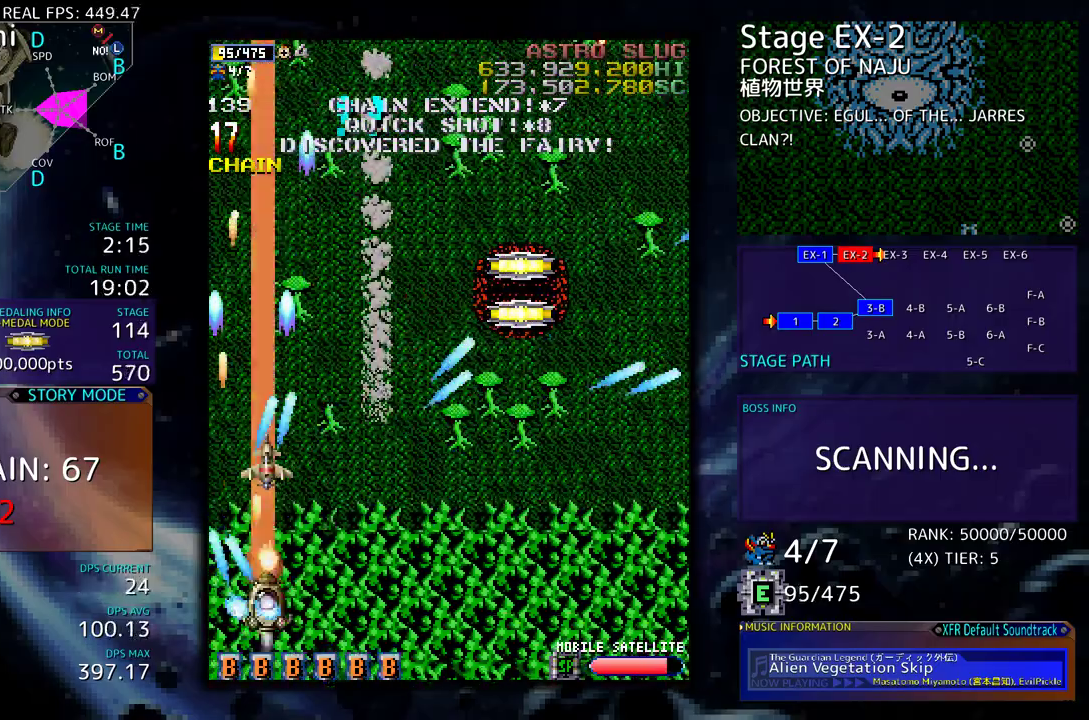
{"buttons": ["DPAD_UP", "DPAD_RIGHT"], "events": [[117, "DPAD_DOWN", "up"], [150, "DPAD_UP", "down"]]}
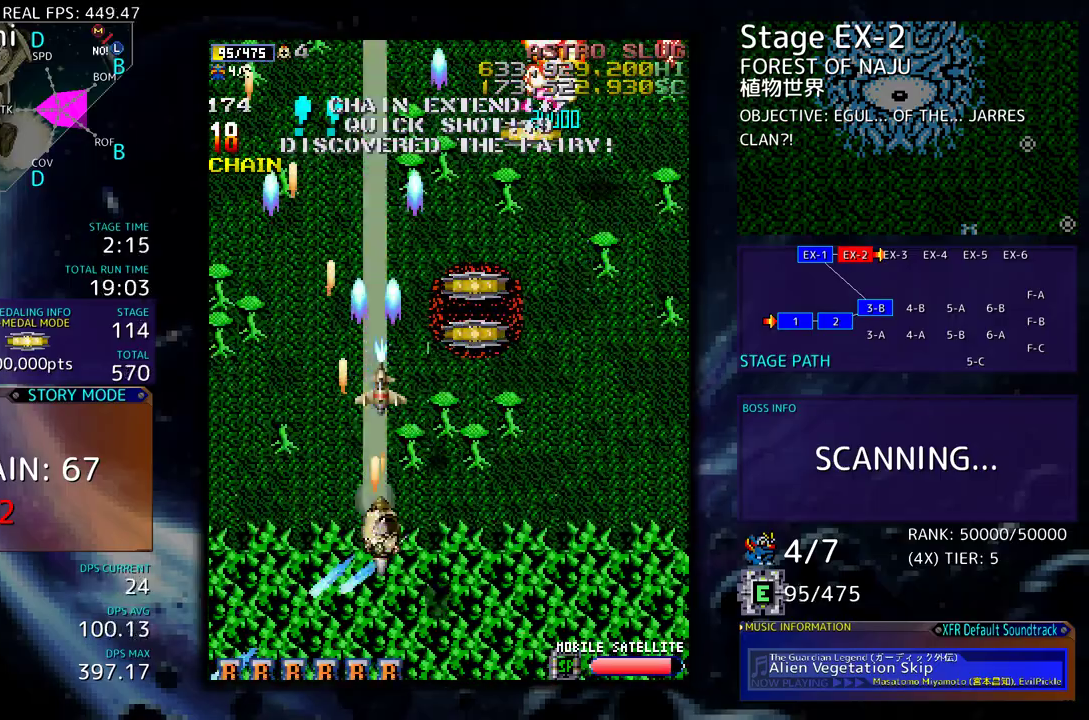
{"buttons": ["DPAD_UP"], "events": [[317, "DPAD_UP", "up"], [400, "DPAD_RIGHT", "up"], [400, "DPAD_UP", "down"]]}
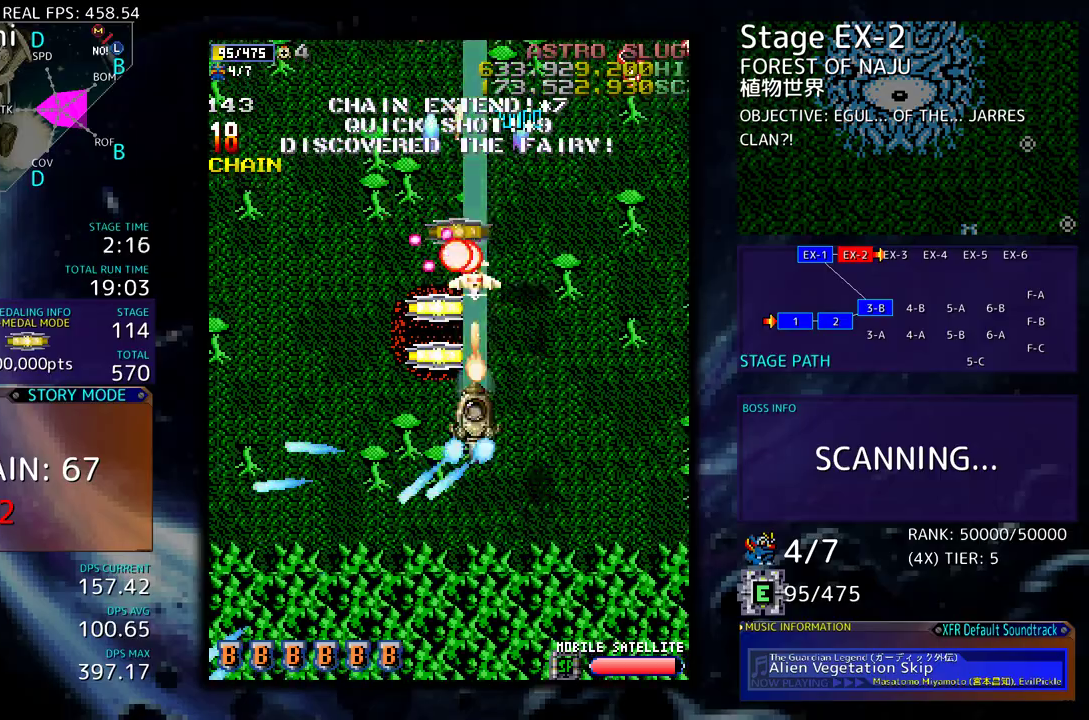
{"buttons": ["DPAD_DOWN", "DPAD_RIGHT"], "events": [[83, "DPAD_RIGHT", "down"], [200, "DPAD_UP", "up"], [283, "DPAD_DOWN", "down"]]}
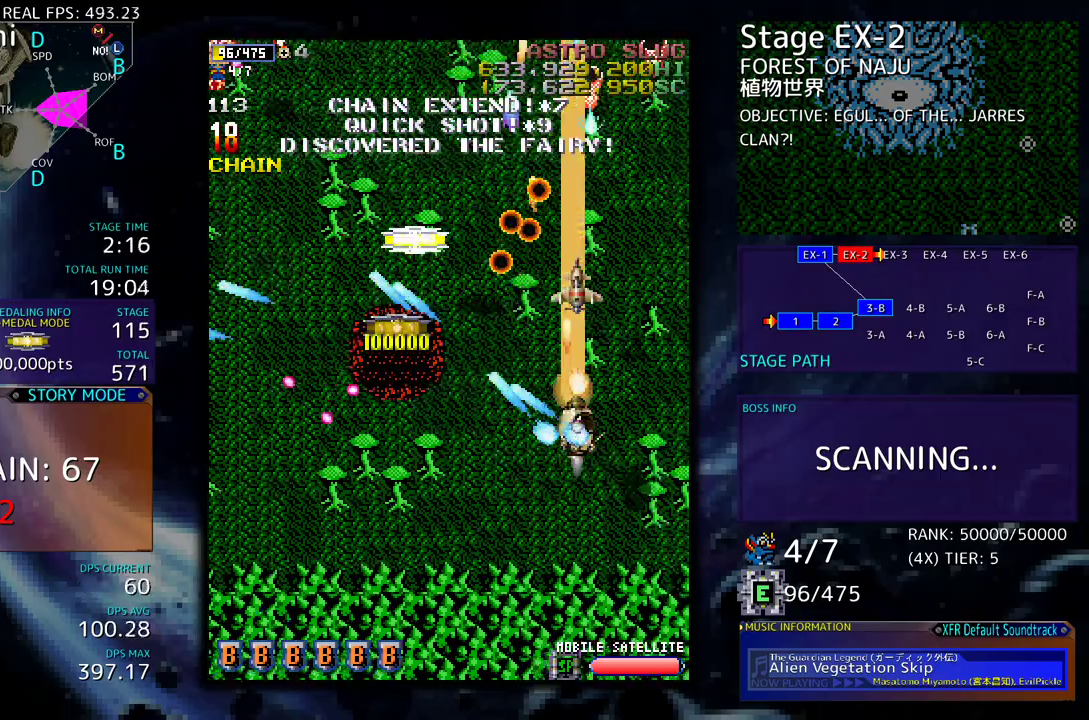
{"buttons": ["DPAD_DOWN"], "events": [[67, "DPAD_DOWN", "up"], [67, "DPAD_RIGHT", "up"], [133, "DPAD_DOWN", "down"], [150, "DPAD_RIGHT", "down"], [250, "DPAD_DOWN", "up"], [250, "DPAD_RIGHT", "up"], [317, "DPAD_RIGHT", "down"], [417, "DPAD_RIGHT", "up"], [467, "DPAD_DOWN", "down"]]}
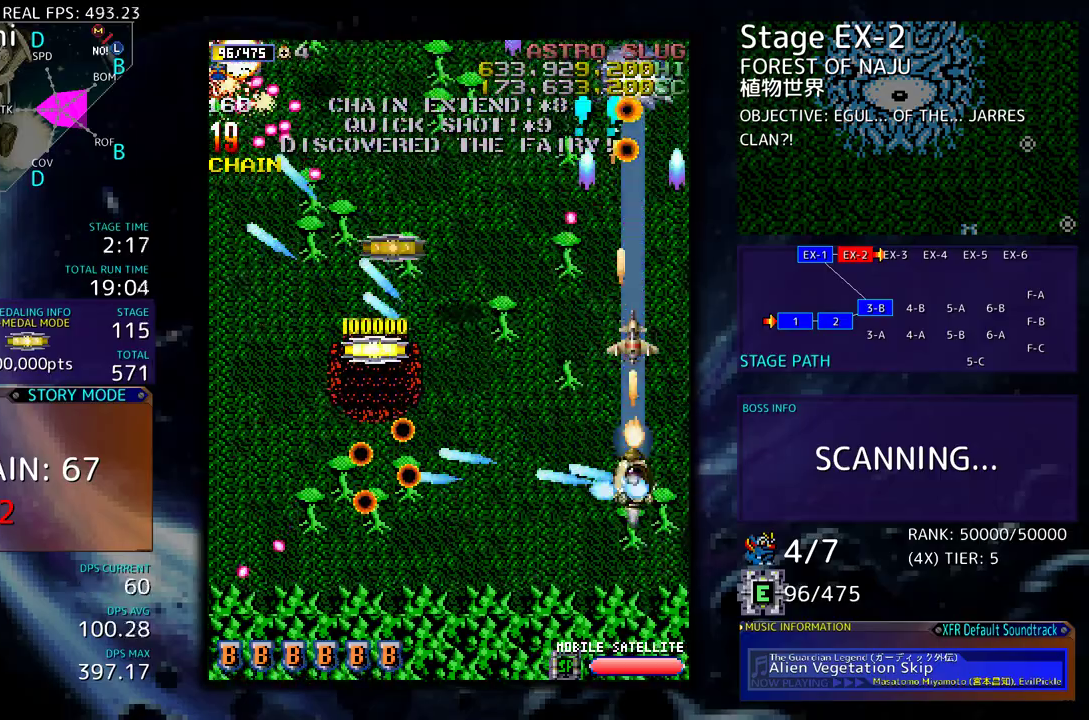
{"buttons": ["DPAD_UP", "DPAD_LEFT"], "events": [[17, "DPAD_LEFT", "down"], [167, "DPAD_DOWN", "up"], [217, "DPAD_DOWN", "down"], [367, "DPAD_DOWN", "up"], [450, "DPAD_UP", "down"]]}
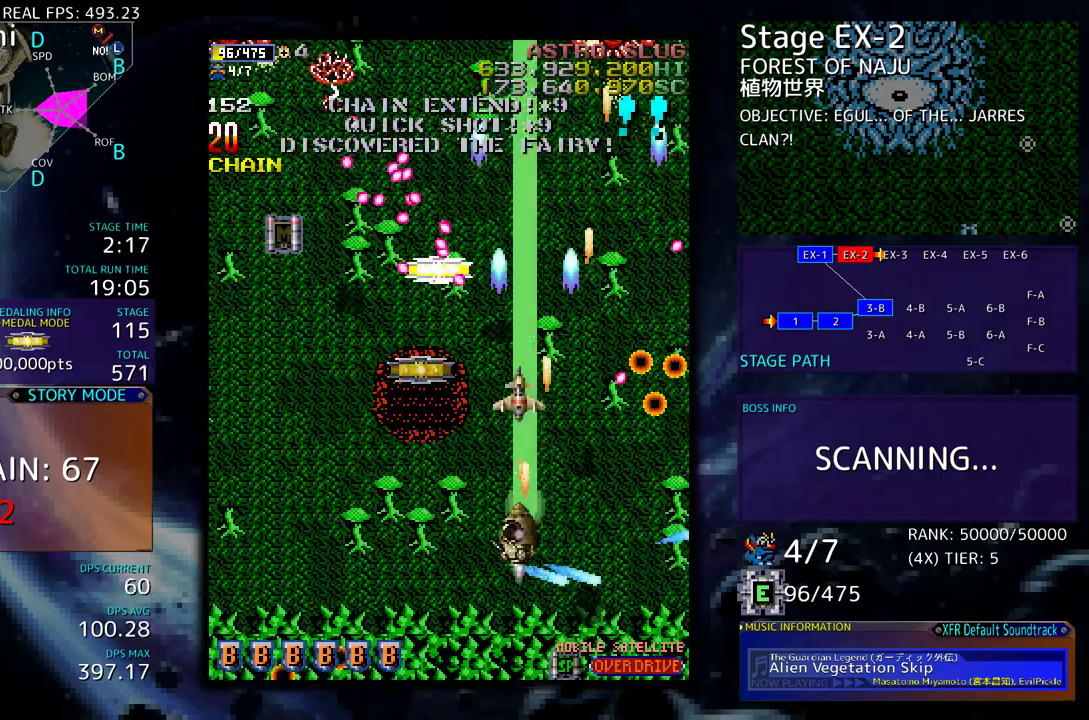
{"buttons": ["DPAD_UP"], "events": [[217, "DPAD_UP", "up"], [233, "DPAD_DOWN", "down"], [317, "DPAD_DOWN", "up"], [383, "DPAD_UP", "down"], [450, "DPAD_LEFT", "up"]]}
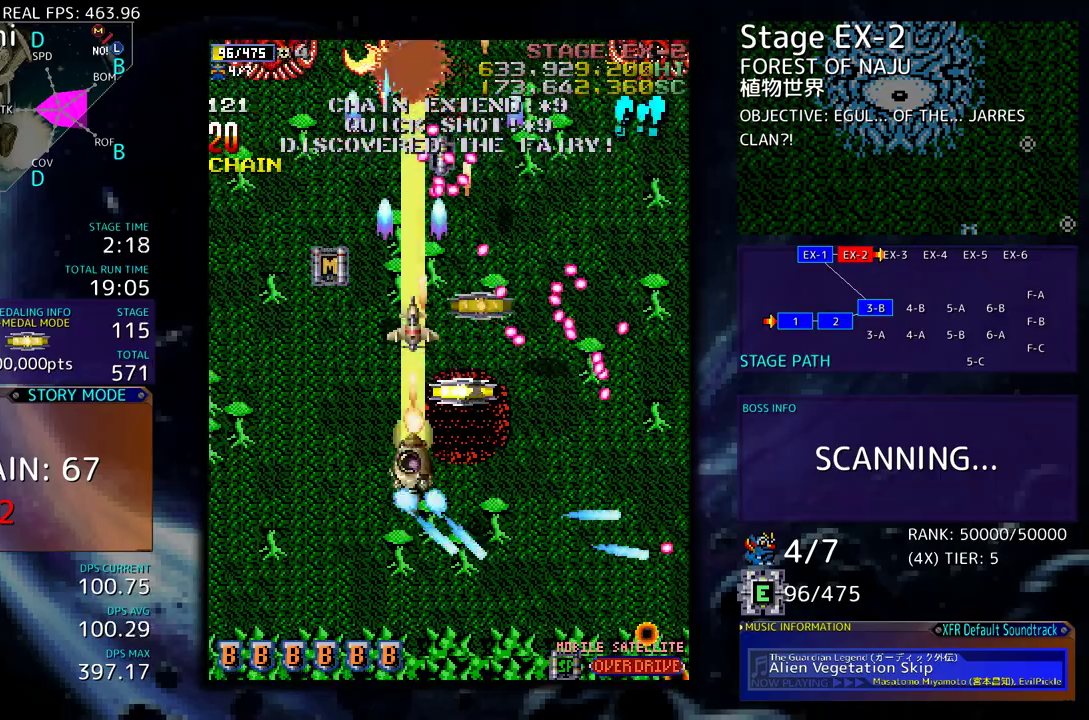
{"buttons": ["DPAD_UP", "DPAD_LEFT"], "events": [[17, "DPAD_RIGHT", "down"], [117, "DPAD_RIGHT", "up"], [200, "DPAD_LEFT", "down"], [317, "DPAD_LEFT", "up"], [333, "DPAD_RIGHT", "down"], [400, "DPAD_RIGHT", "up"], [433, "DPAD_LEFT", "down"]]}
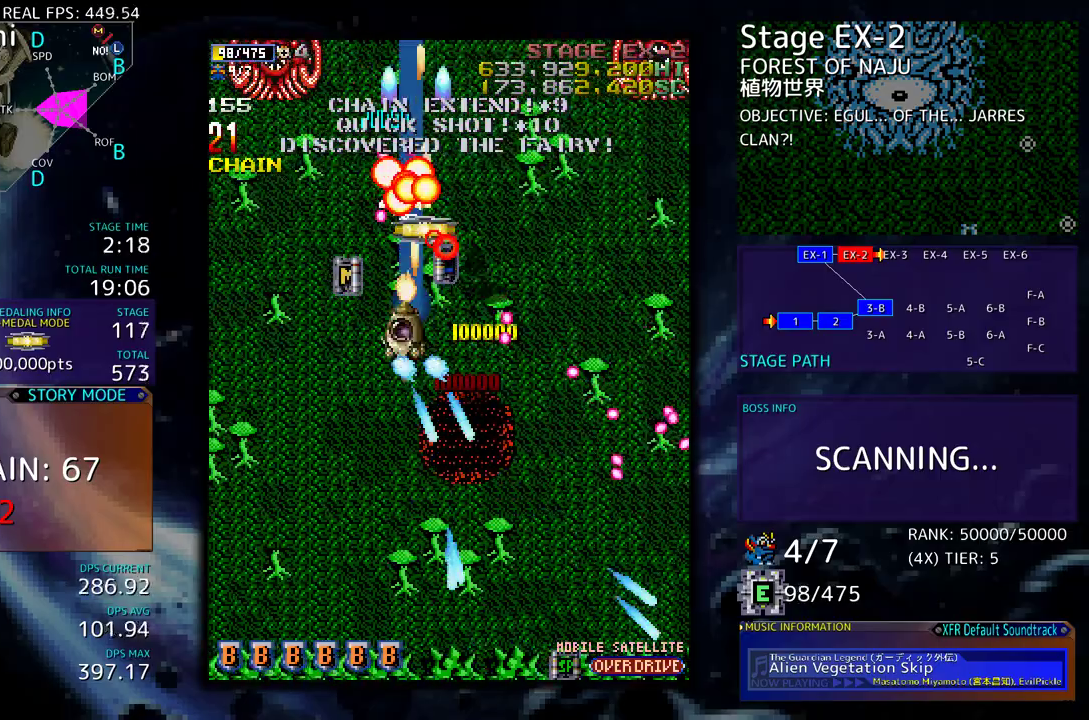
{"buttons": ["DPAD_DOWN"], "events": [[183, "DPAD_UP", "up"], [200, "DPAD_DOWN", "down"], [483, "DPAD_LEFT", "up"]]}